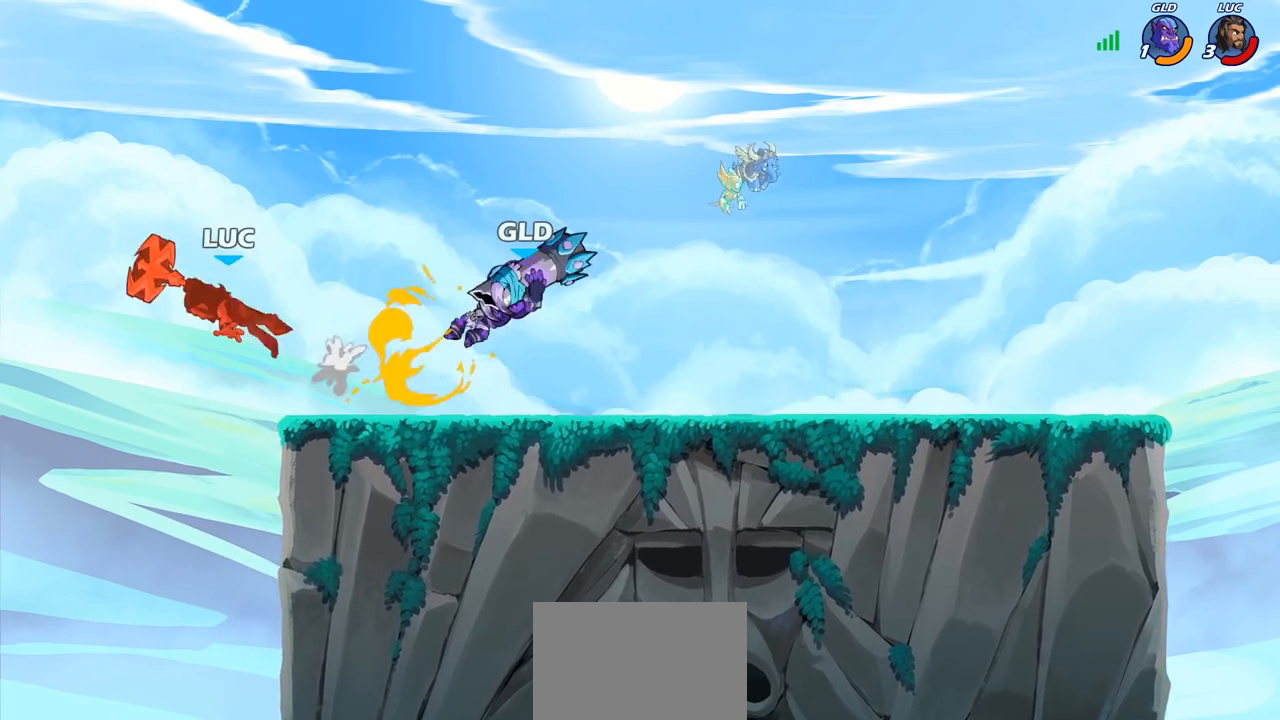
Gameplay with a controller (PlayStation layout); each line is a JSON object with the inputs held at the frame after it. "events" lists button and stick changes between this image and that frame as [ms after this image, input, new state], when the widget could be followed in between.
{"buttons": [], "left_stick": "right", "right_stick": "center", "events": [[67, "left_stick", "right"], [117, "R1", "down"], [117, "R2", "down"], [200, "R1", "up"], [217, "R2", "up"], [317, "R2", "down"], [433, "R2", "up"]]}
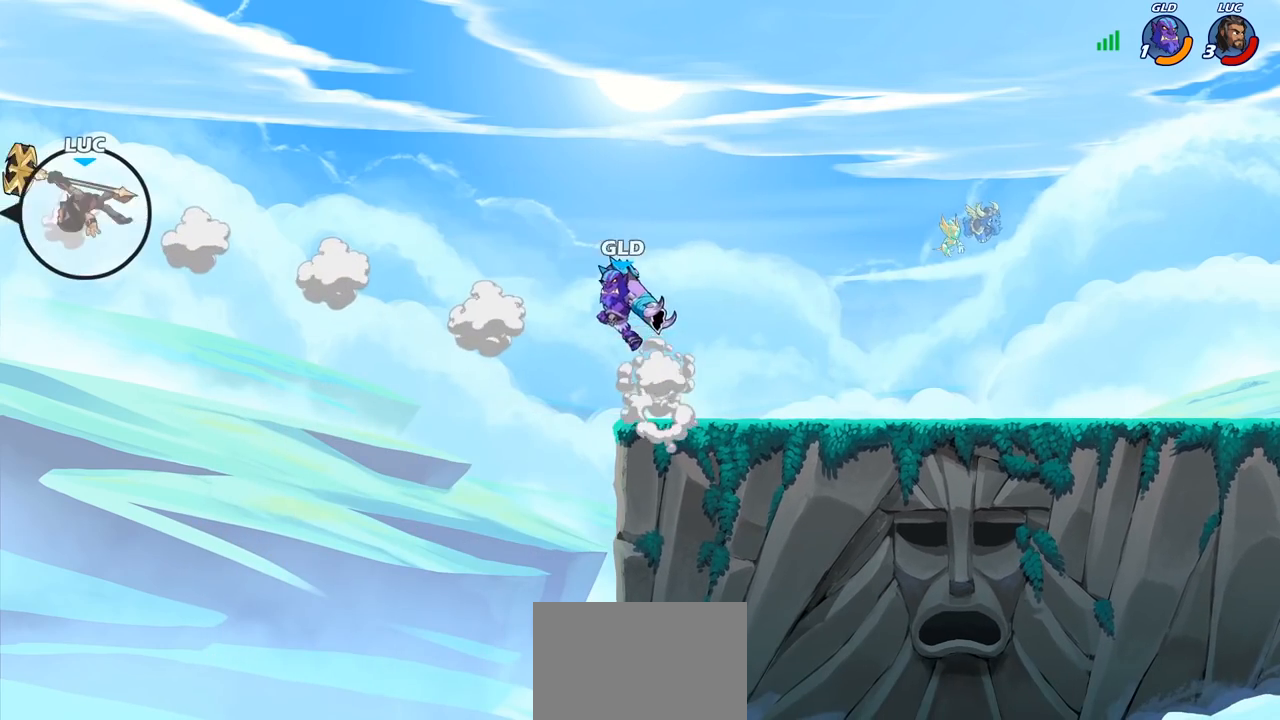
{"buttons": [], "left_stick": "down", "right_stick": "center", "events": [[17, "R2", "down"], [117, "R2", "up"], [217, "R2", "down"], [333, "R2", "up"], [483, "left_stick", "down"]]}
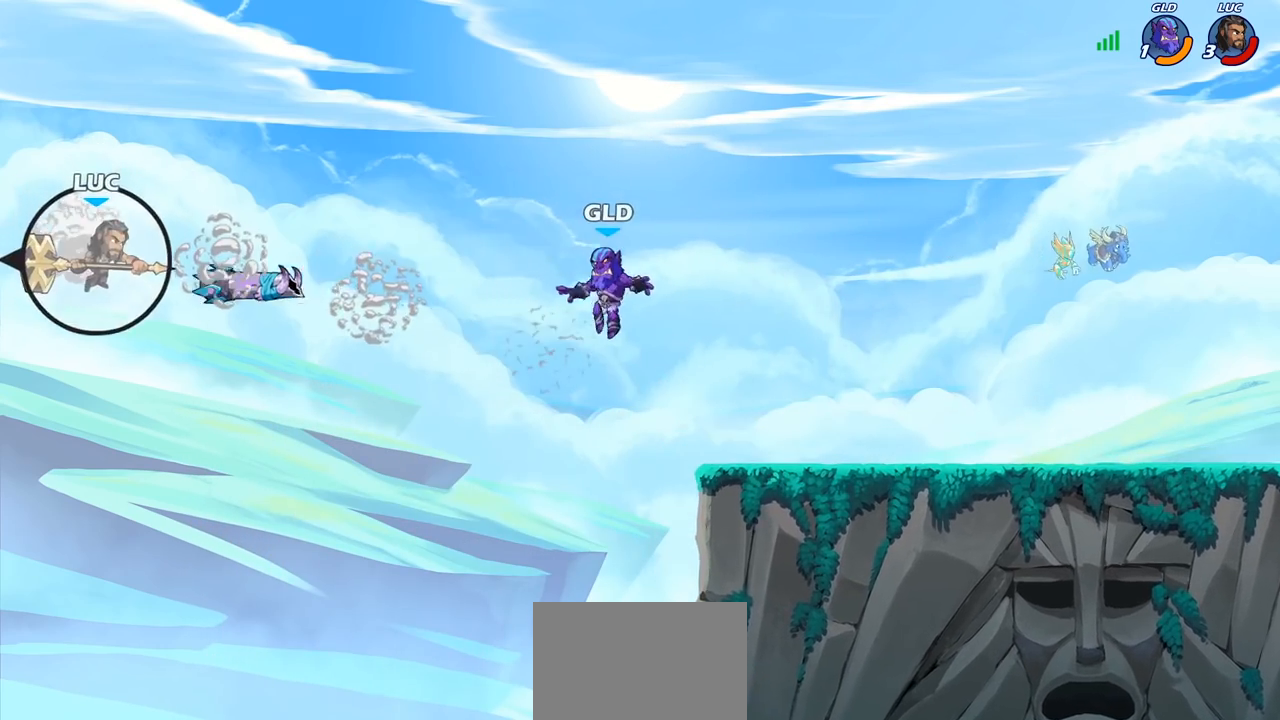
{"buttons": [], "left_stick": "down-left", "right_stick": "center", "events": [[150, "CROSS", "down"], [150, "left_stick", "down-left"], [317, "CROSS", "up"]]}
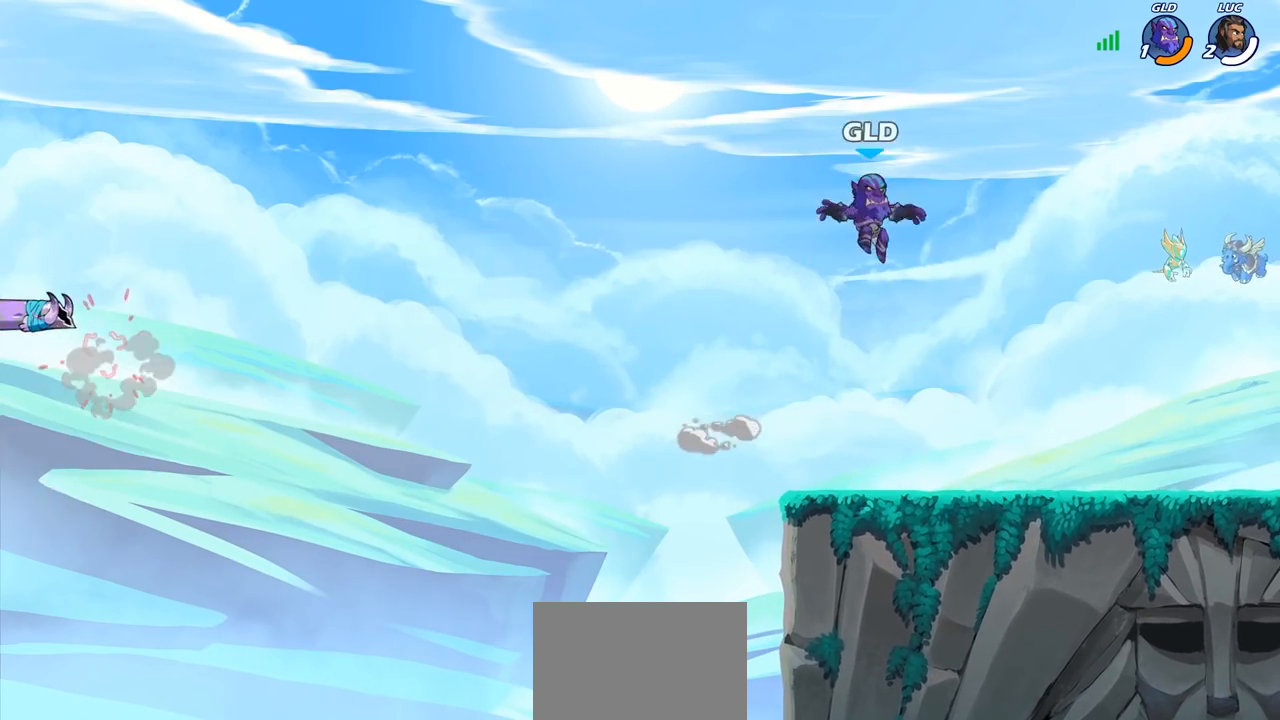
{"buttons": [], "left_stick": "center", "right_stick": "center", "events": [[133, "left_stick", "center"]]}
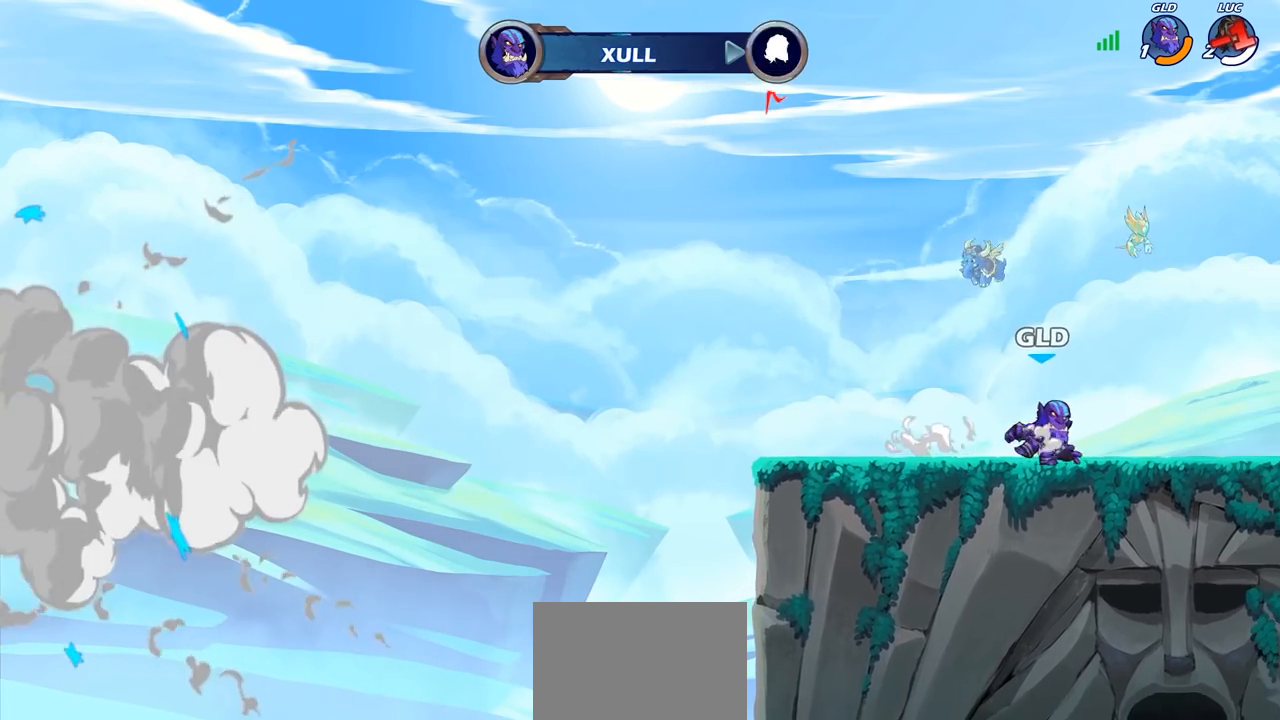
{"buttons": [], "left_stick": "center", "right_stick": "center", "events": []}
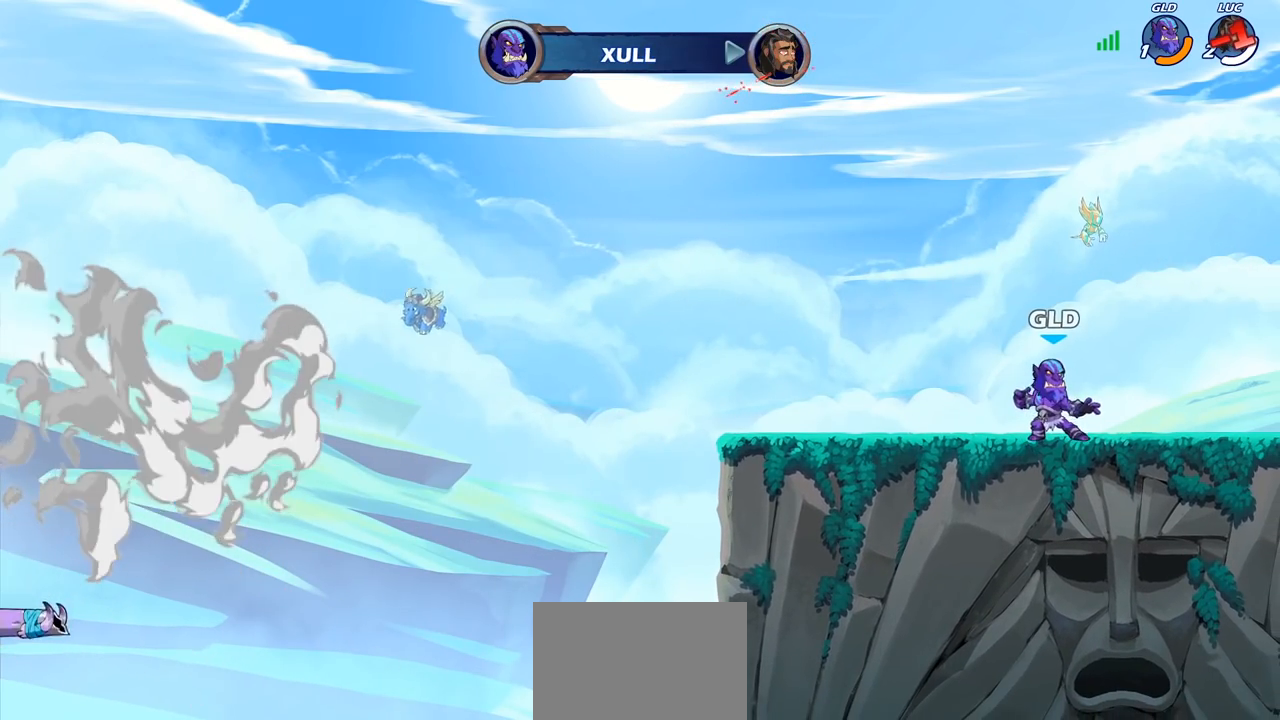
{"buttons": [], "left_stick": "center", "right_stick": "center", "events": []}
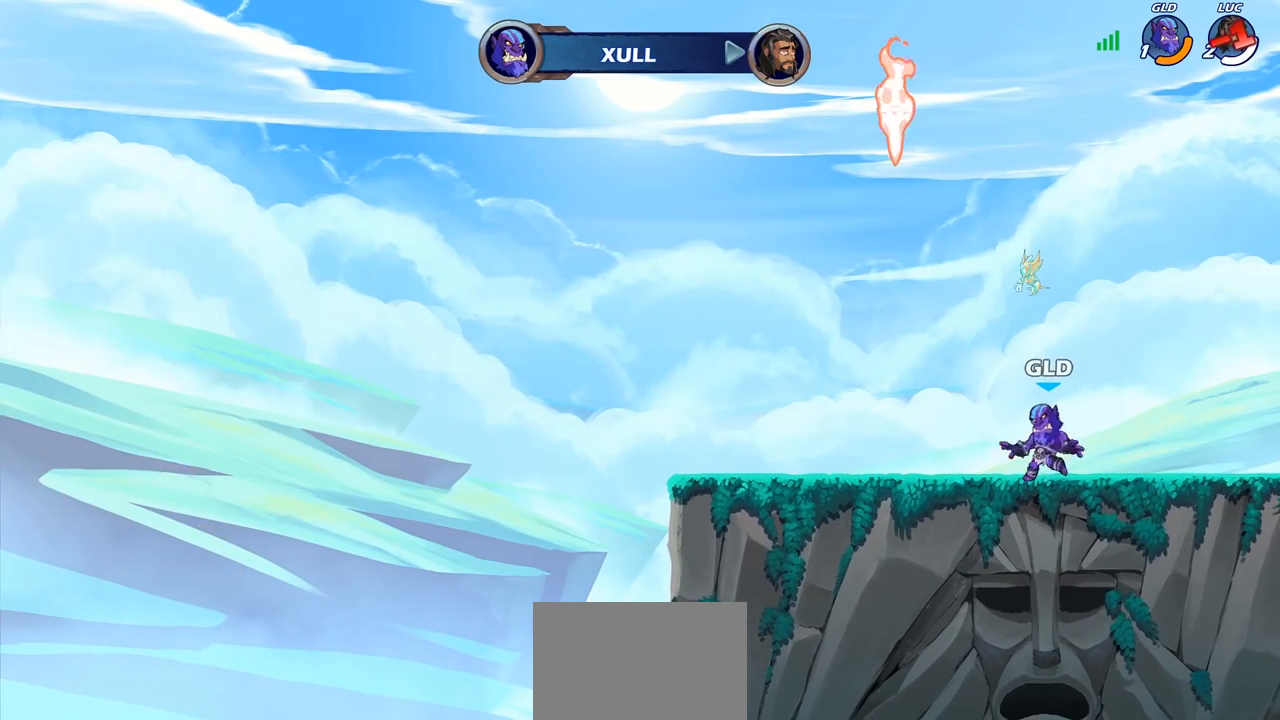
{"buttons": [], "left_stick": "center", "right_stick": "center", "events": []}
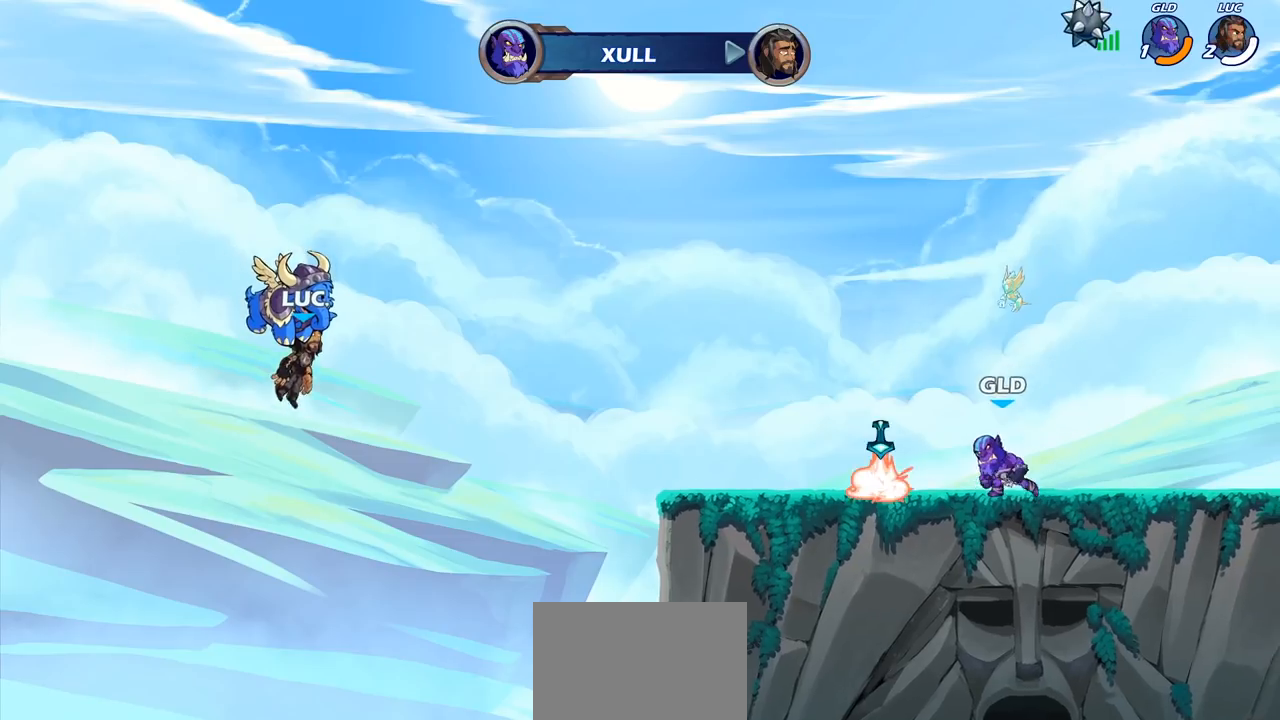
{"buttons": [], "left_stick": "center", "right_stick": "center", "events": []}
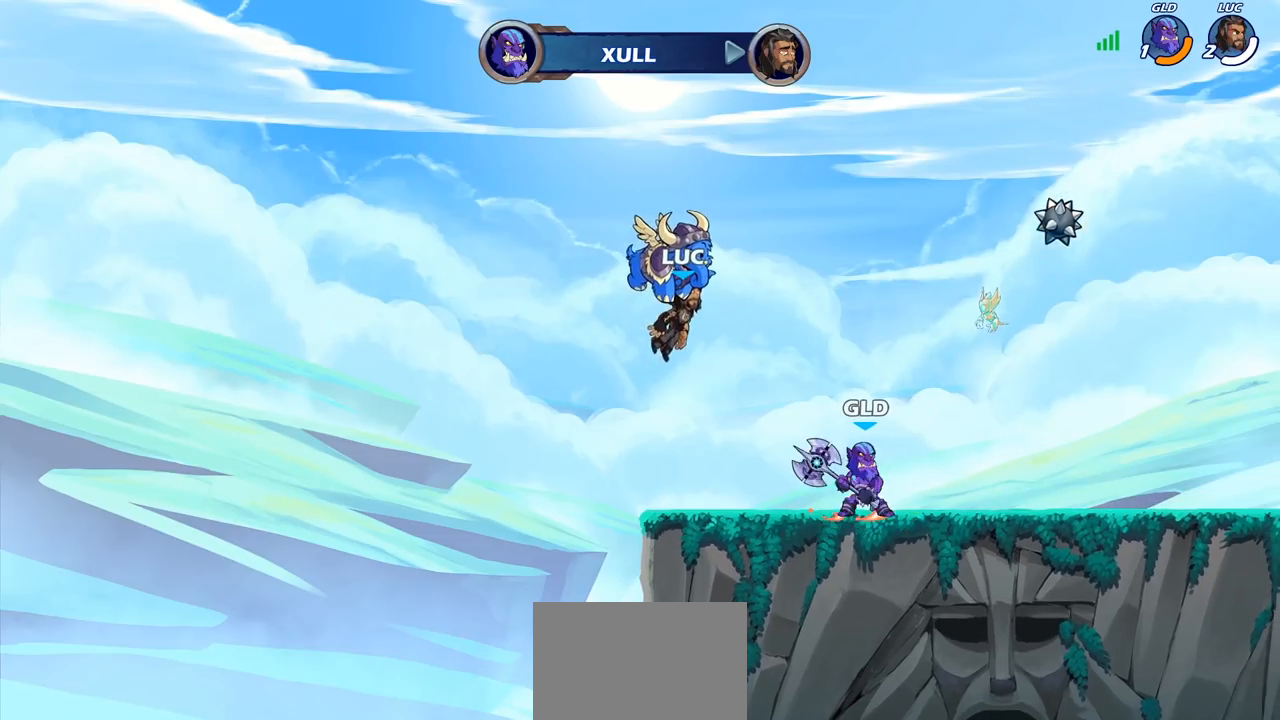
{"buttons": [], "left_stick": "center", "right_stick": "center", "events": []}
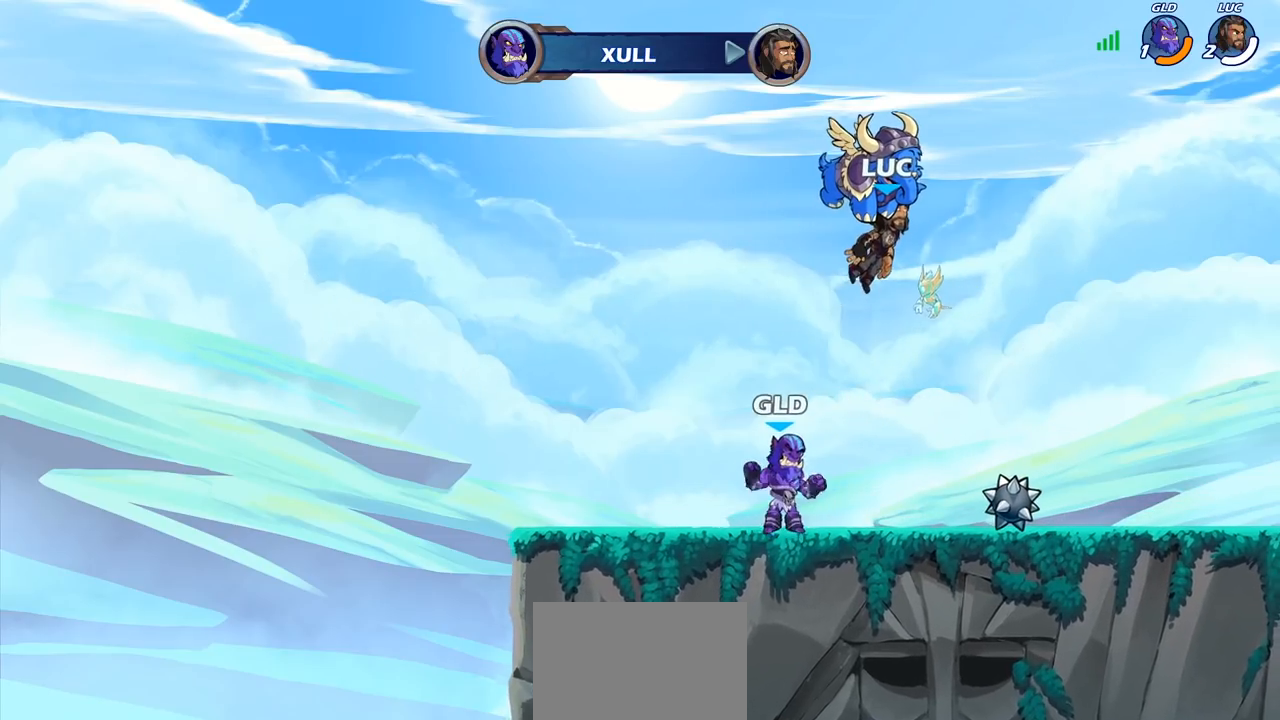
{"buttons": ["SELECT"], "left_stick": "center", "right_stick": "center", "events": [[283, "SELECT", "down"]]}
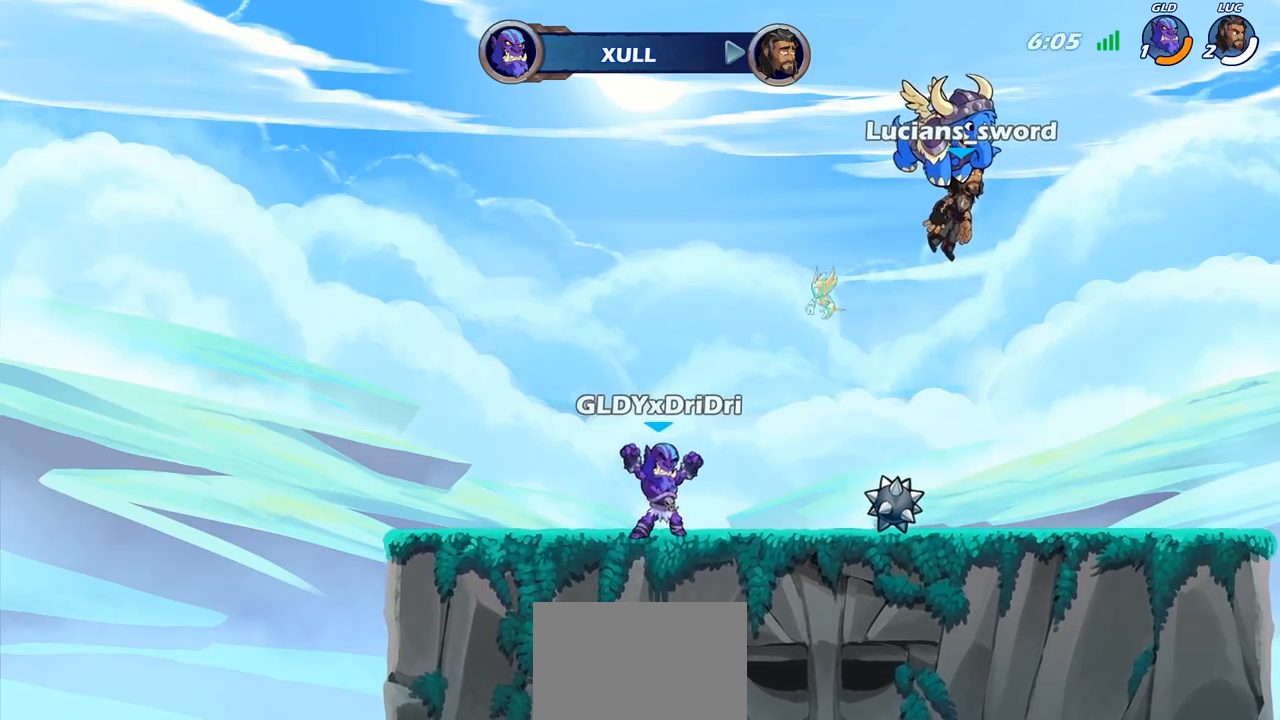
{"buttons": [], "left_stick": "center", "right_stick": "center", "events": [[17, "SELECT", "up"], [133, "SELECT", "down"], [267, "SELECT", "up"], [350, "SELECT", "down"], [467, "SELECT", "up"]]}
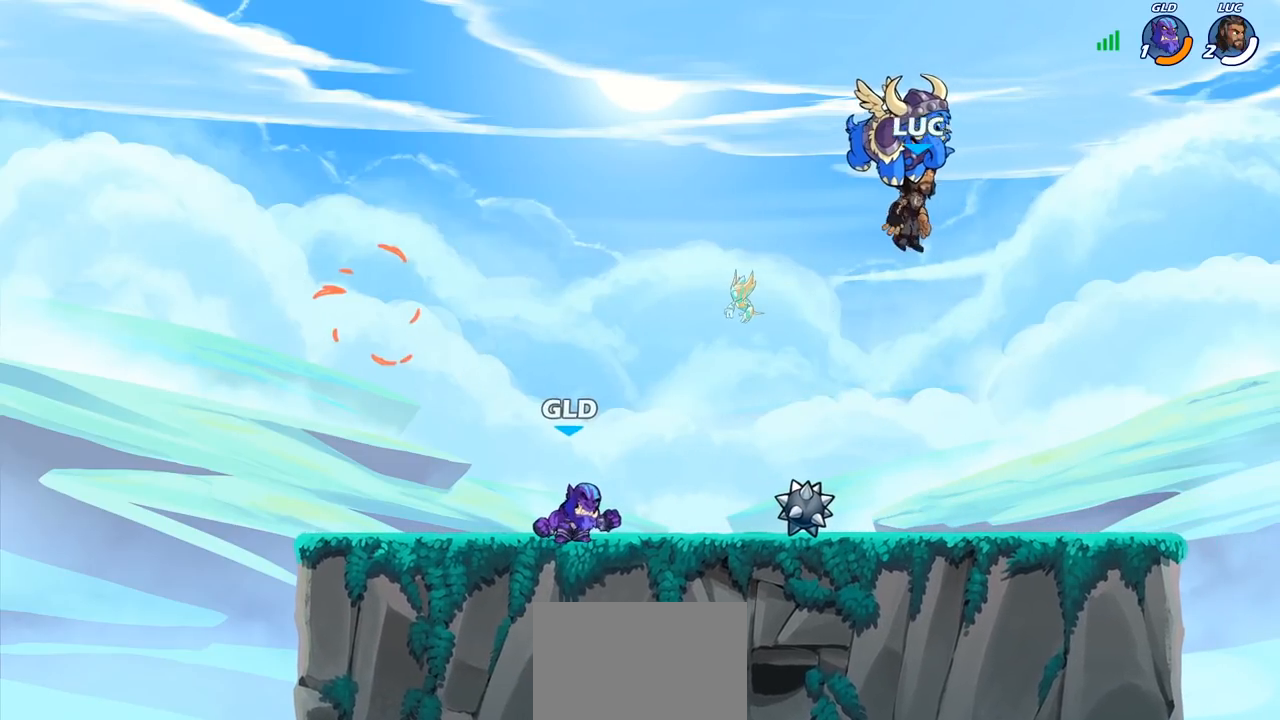
{"buttons": [], "left_stick": "center", "right_stick": "center", "events": []}
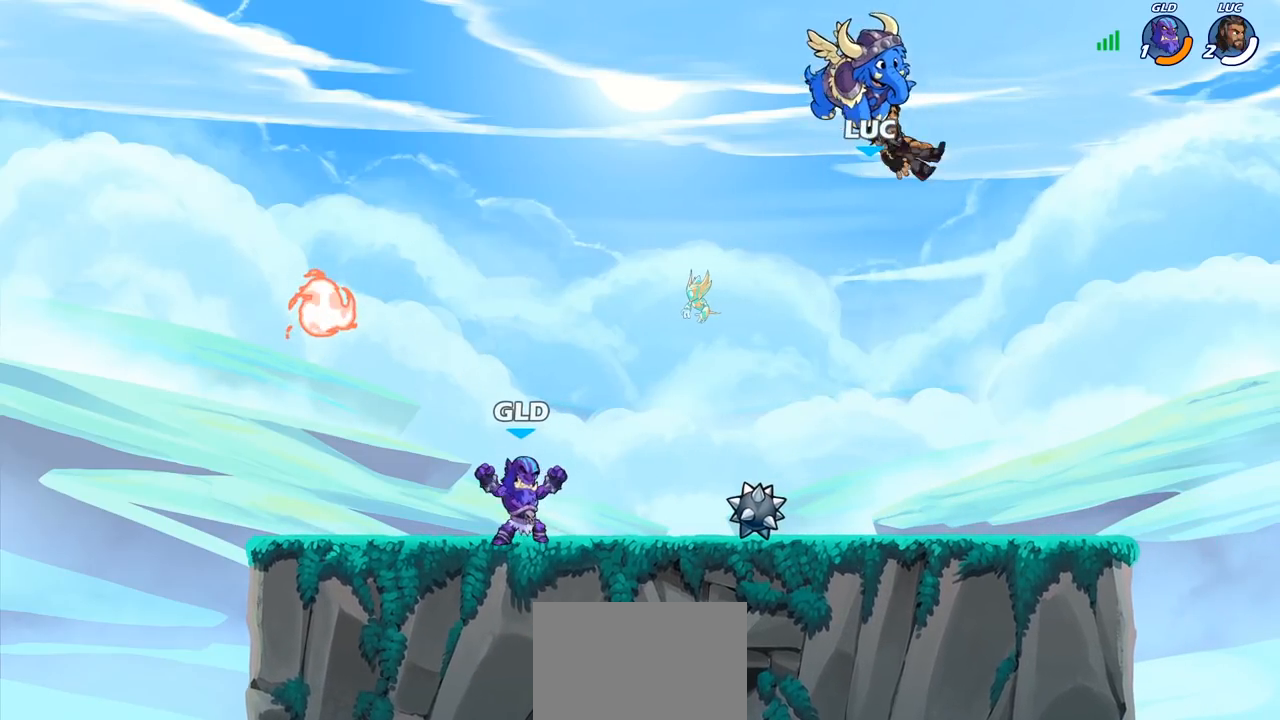
{"buttons": [], "left_stick": "left", "right_stick": "center", "events": [[450, "left_stick", "left"]]}
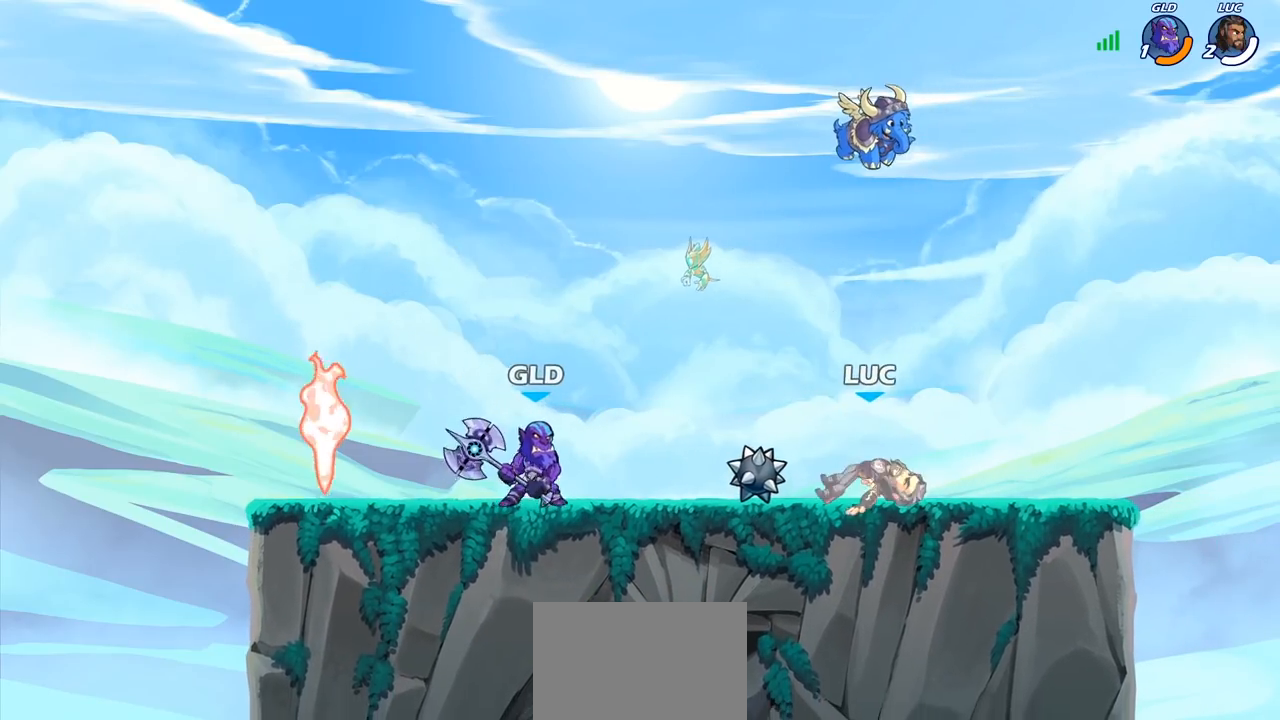
{"buttons": [], "left_stick": "center", "right_stick": "left", "events": [[133, "left_stick", "center"], [133, "right_stick", "left"]]}
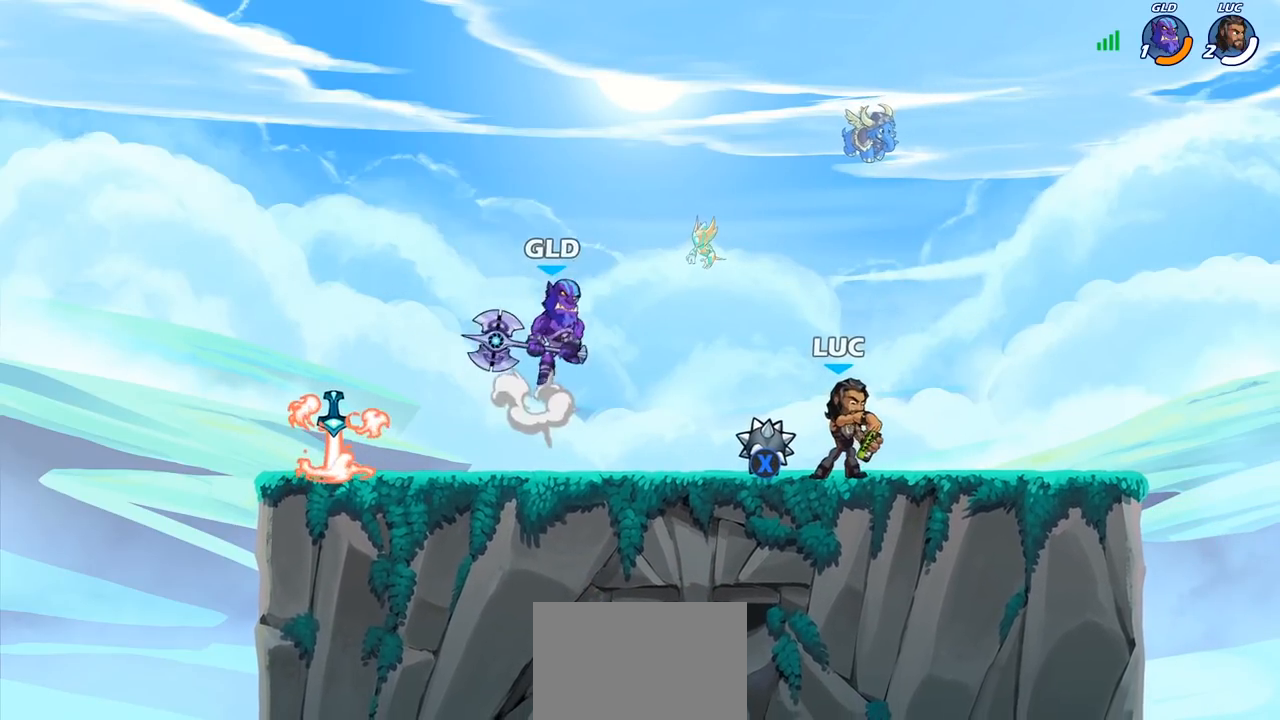
{"buttons": [], "left_stick": "center", "right_stick": "left", "events": []}
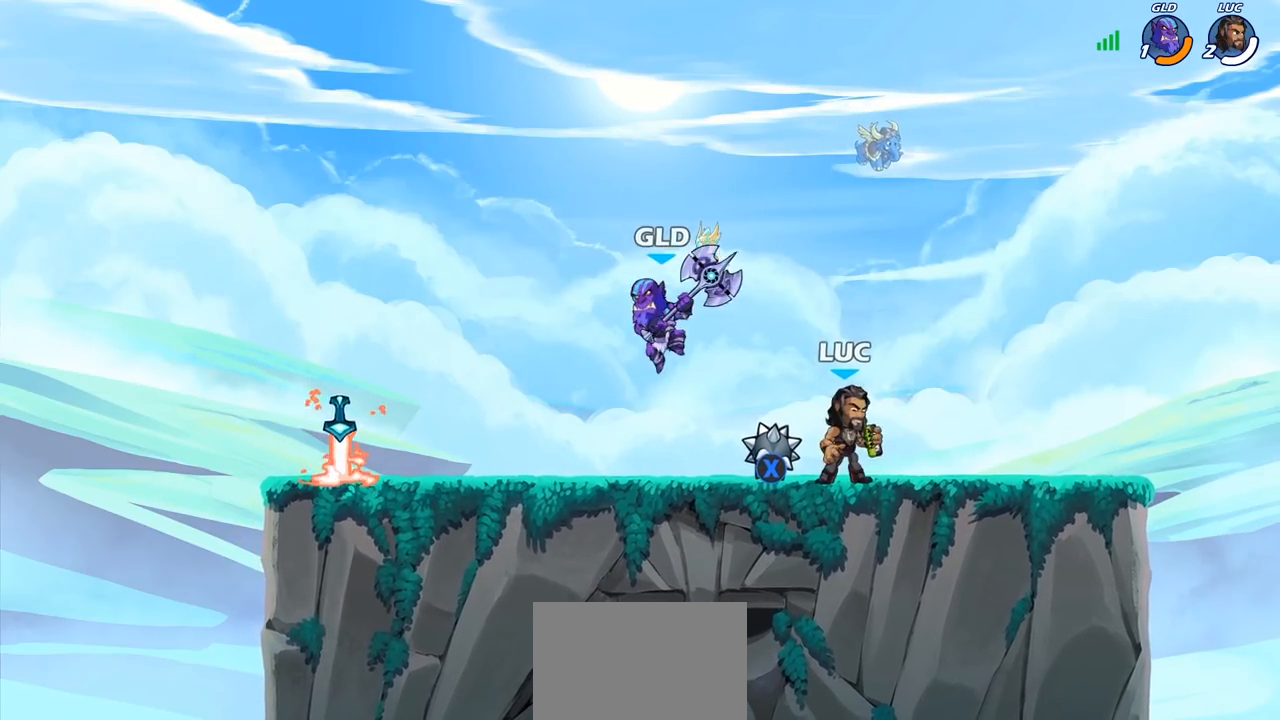
{"buttons": [], "left_stick": "center", "right_stick": "center", "events": [[83, "right_stick", "center"]]}
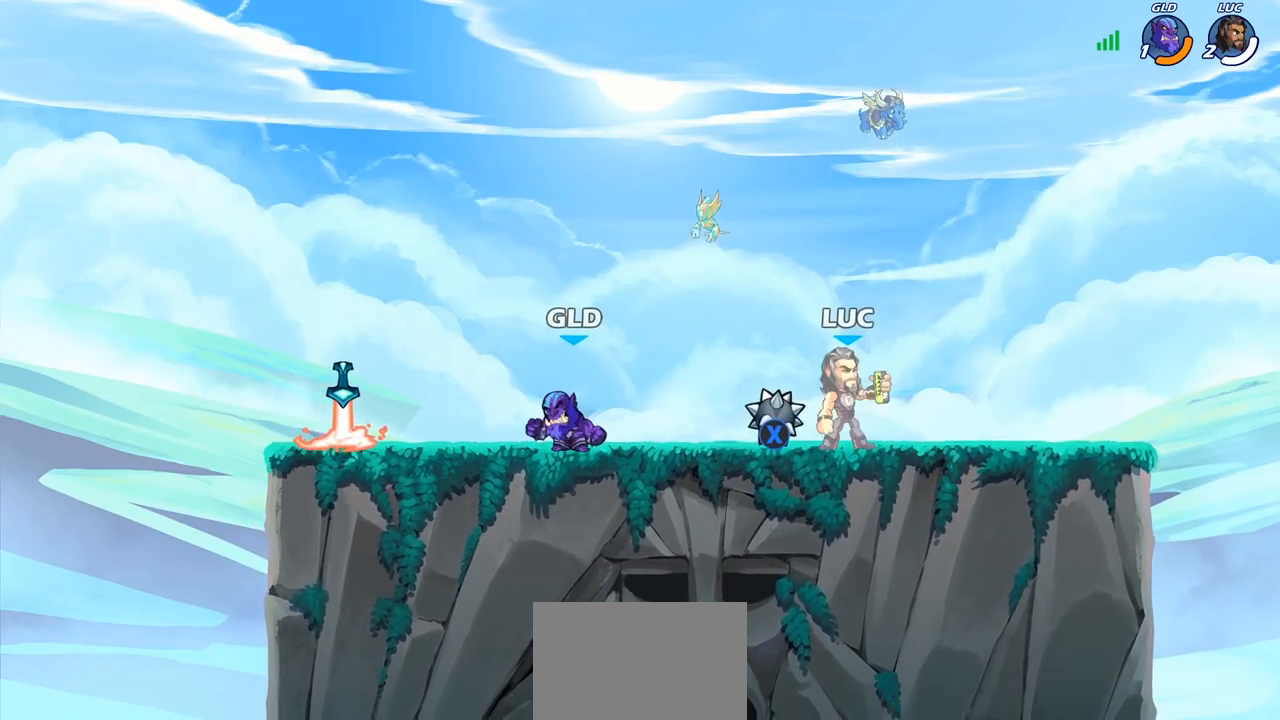
{"buttons": ["CROSS", "R1"], "left_stick": "center", "right_stick": "center", "events": [[433, "R1", "down"], [500, "CROSS", "down"]]}
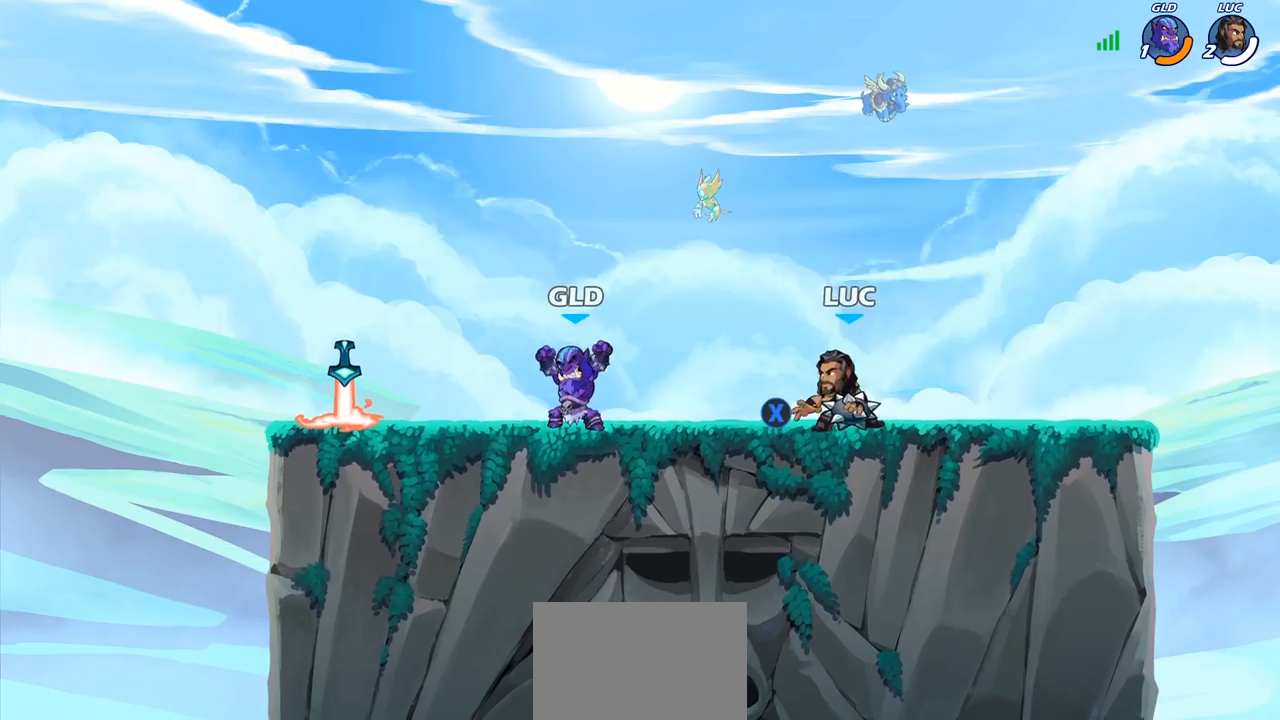
{"buttons": ["R1"], "left_stick": "center", "right_stick": "center", "events": [[83, "CROSS", "up"], [83, "R1", "up"], [233, "R1", "down"]]}
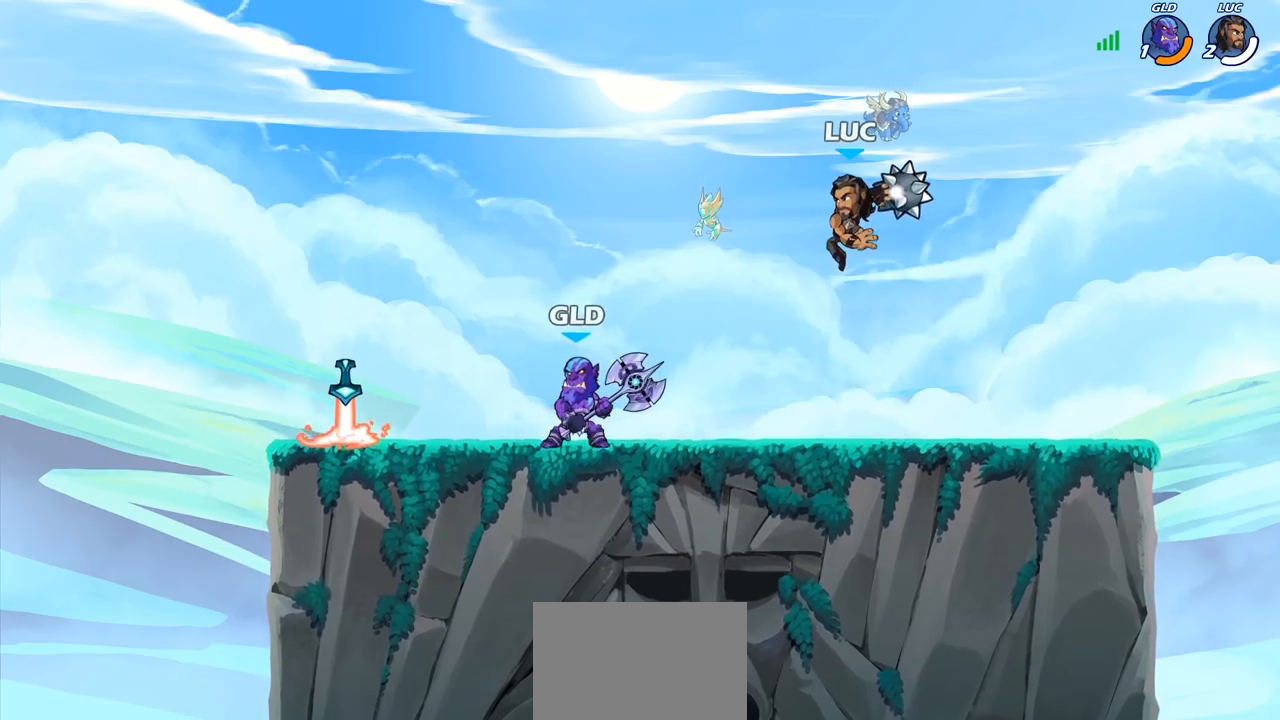
{"buttons": ["R1"], "left_stick": "up", "right_stick": "center", "events": [[450, "left_stick", "up"]]}
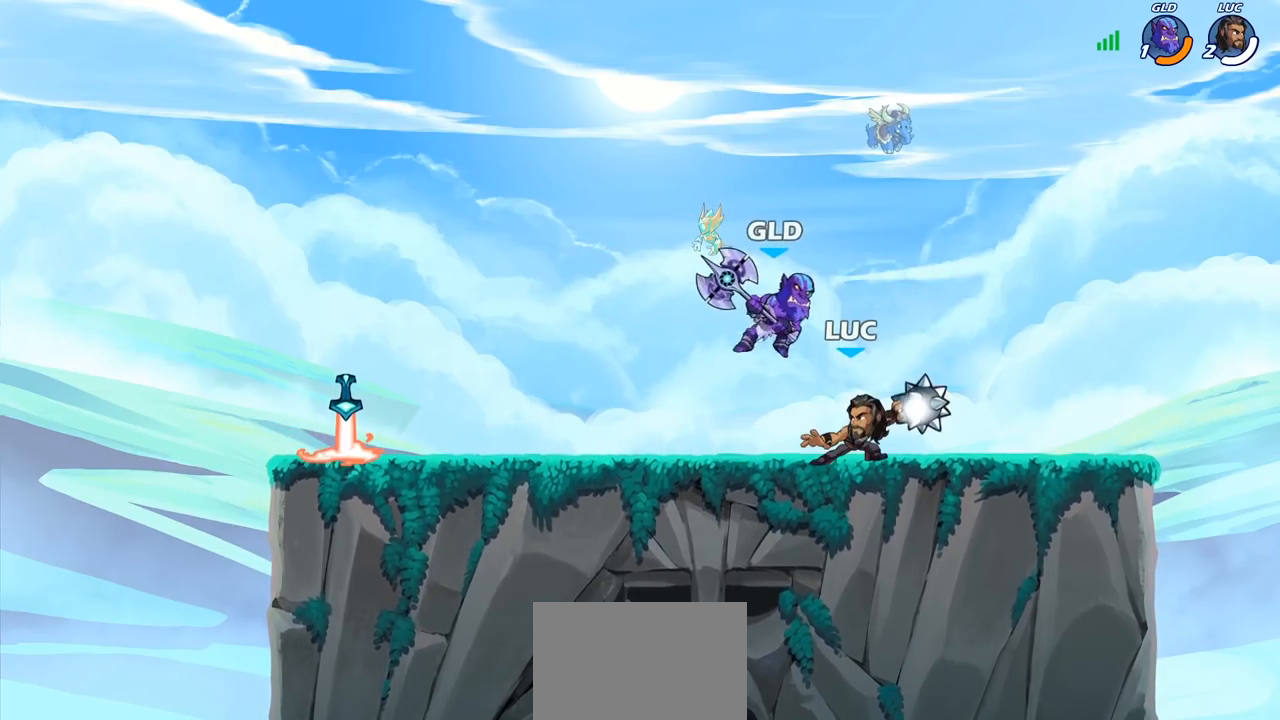
{"buttons": ["CROSS"], "left_stick": "center", "right_stick": "center", "events": [[33, "R1", "up"], [133, "left_stick", "center"], [483, "CROSS", "down"]]}
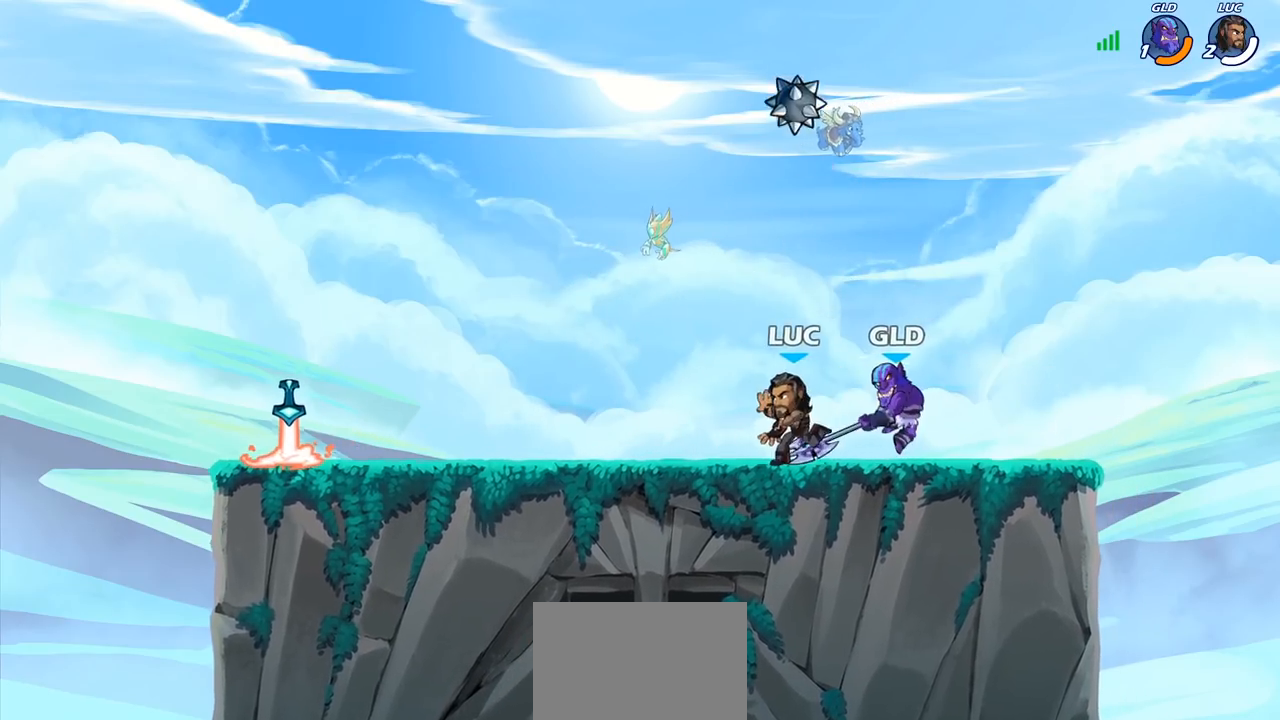
{"buttons": [], "left_stick": "up-left", "right_stick": "center", "events": [[100, "CROSS", "up"], [150, "left_stick", "right"], [267, "CROSS", "down"], [383, "left_stick", "up-left"], [433, "CROSS", "up"]]}
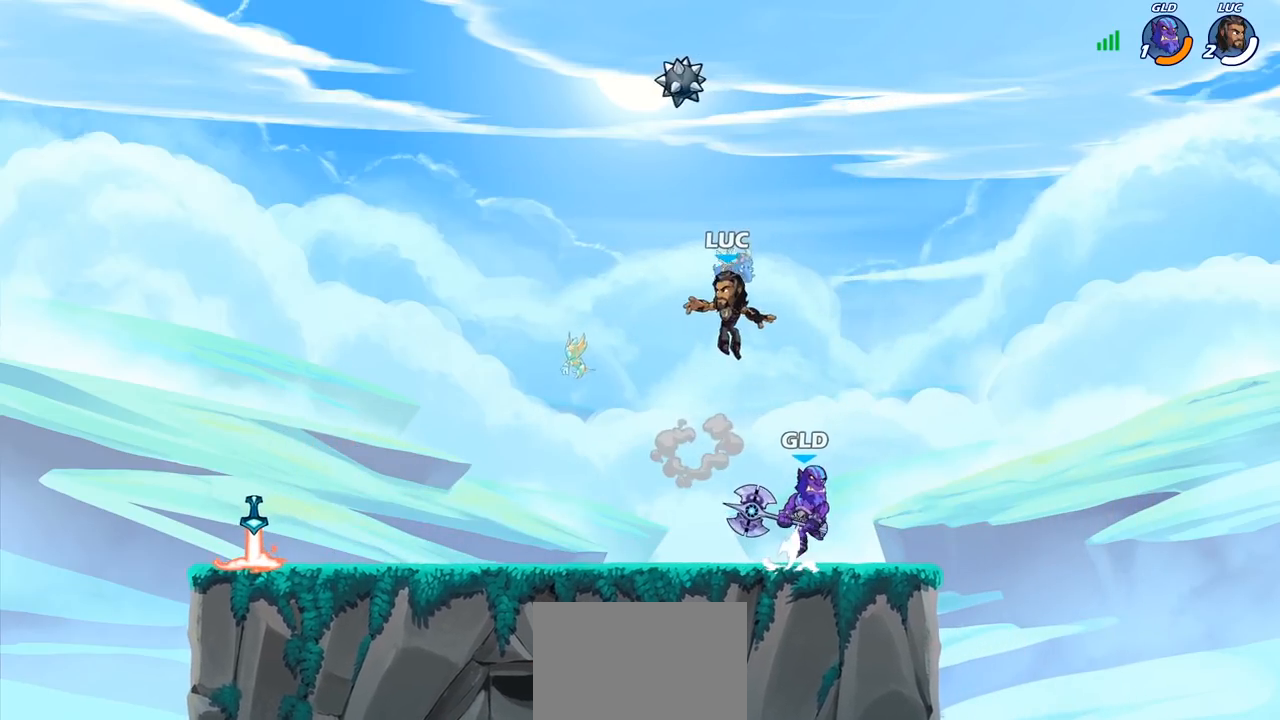
{"buttons": ["R2"], "left_stick": "down", "right_stick": "center", "events": [[167, "left_stick", "right"], [367, "left_stick", "down"], [483, "R2", "down"]]}
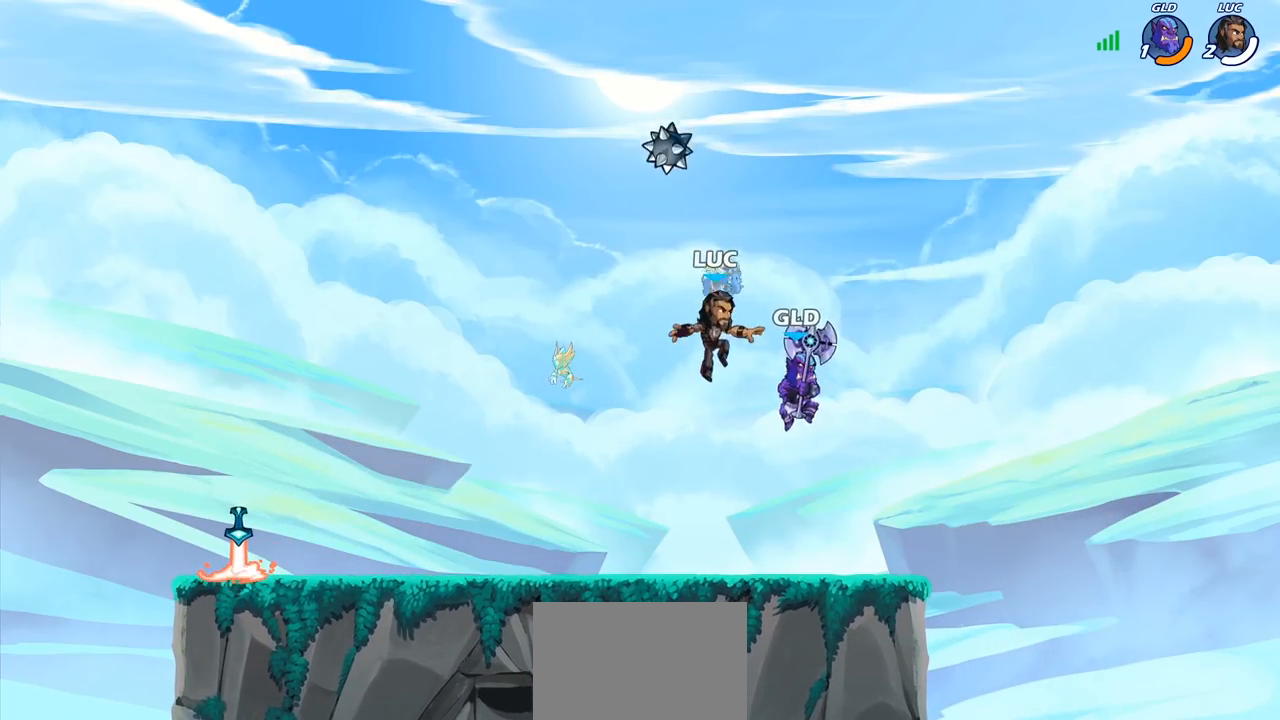
{"buttons": [], "left_stick": "center", "right_stick": "center", "events": [[17, "SQUARE", "down"], [83, "R2", "up"], [117, "SQUARE", "up"], [200, "left_stick", "center"]]}
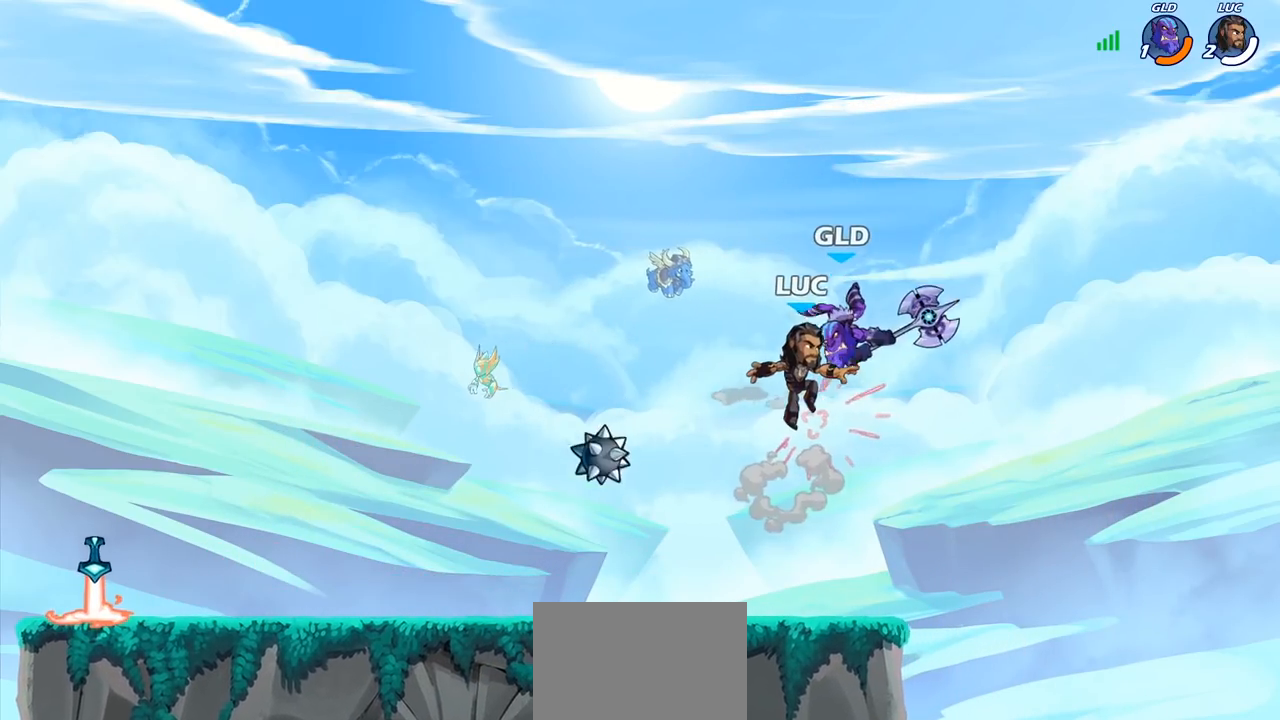
{"buttons": [], "left_stick": "left", "right_stick": "center", "events": [[150, "CIRCLE", "down"], [217, "left_stick", "up"], [283, "CIRCLE", "up"], [317, "left_stick", "center"], [500, "left_stick", "left"]]}
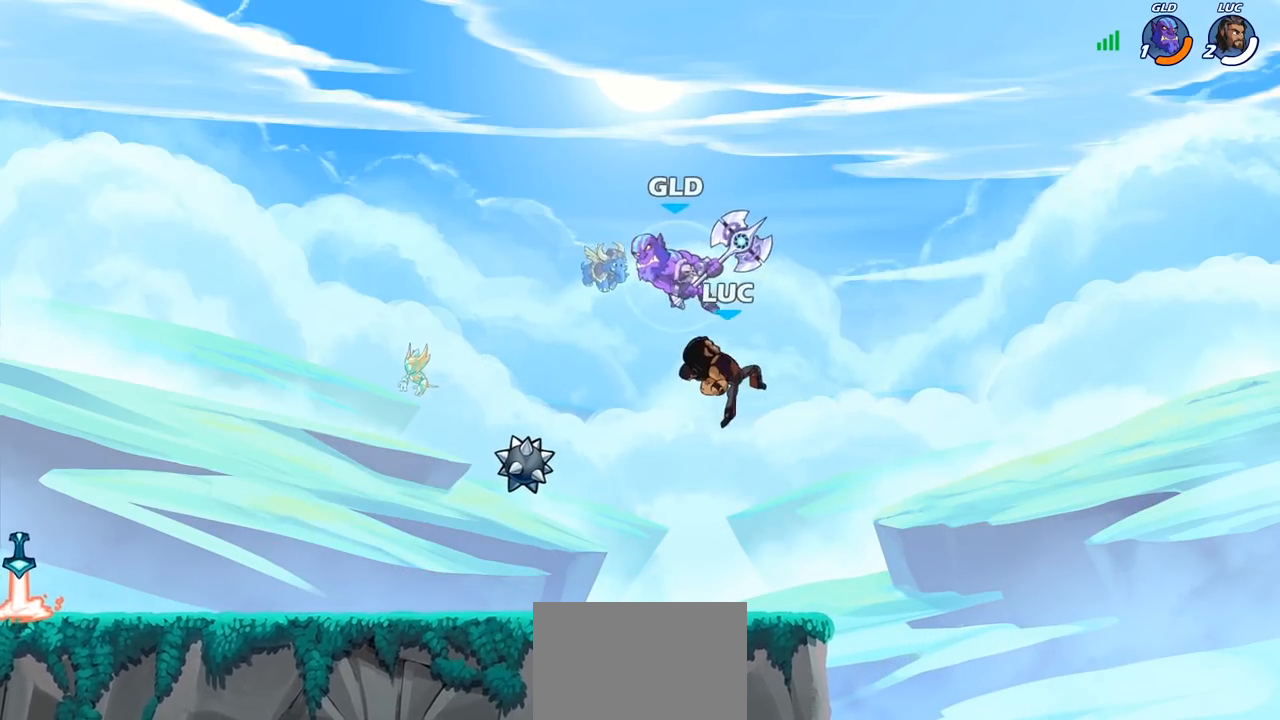
{"buttons": [], "left_stick": "down-left", "right_stick": "center", "events": [[233, "left_stick", "down-left"], [267, "SQUARE", "down"], [367, "SQUARE", "up"]]}
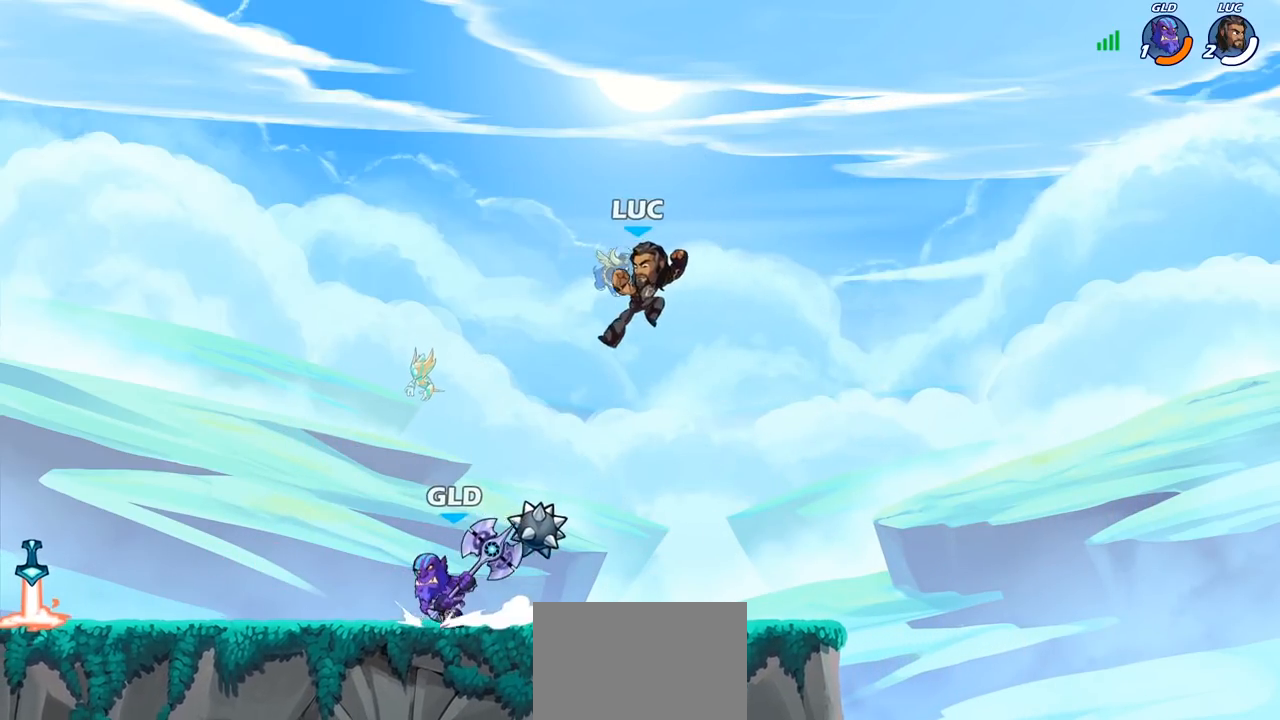
{"buttons": ["CROSS"], "left_stick": "up-right", "right_stick": "center", "events": [[33, "left_stick", "left"], [383, "CROSS", "down"], [400, "left_stick", "up-right"]]}
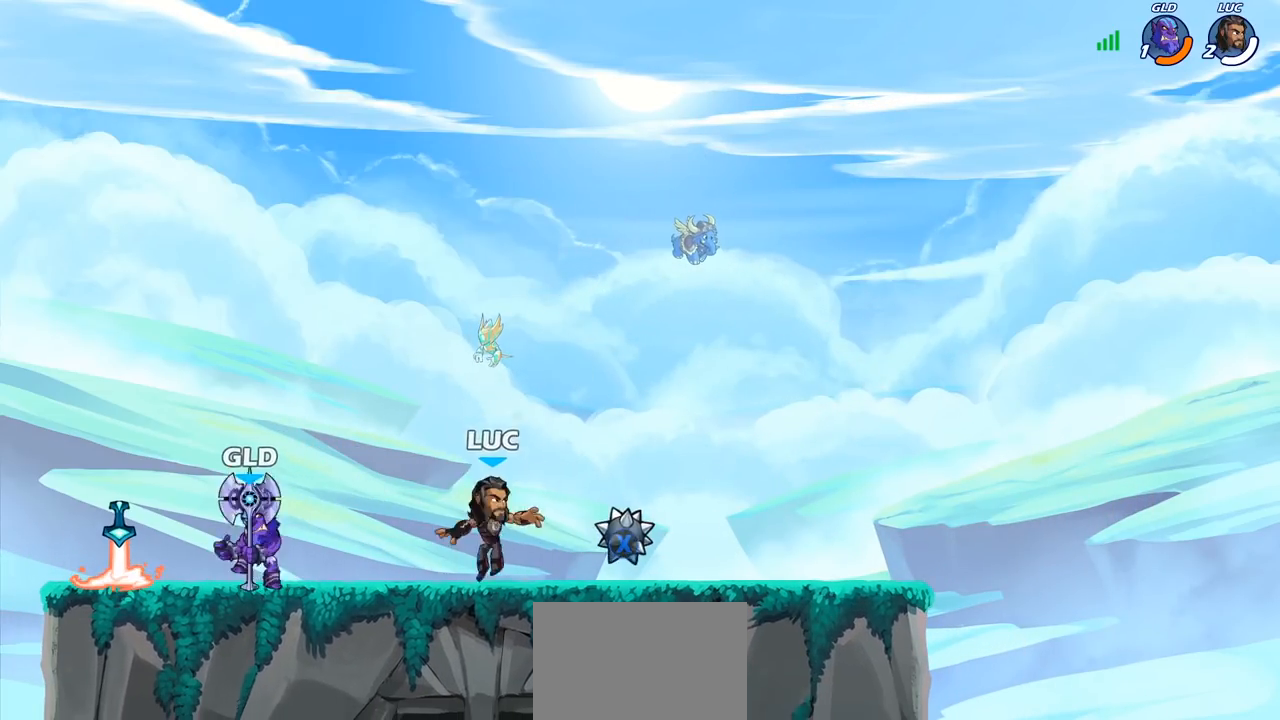
{"buttons": [], "left_stick": "right", "right_stick": "center", "events": [[67, "CROSS", "up"], [183, "left_stick", "right"]]}